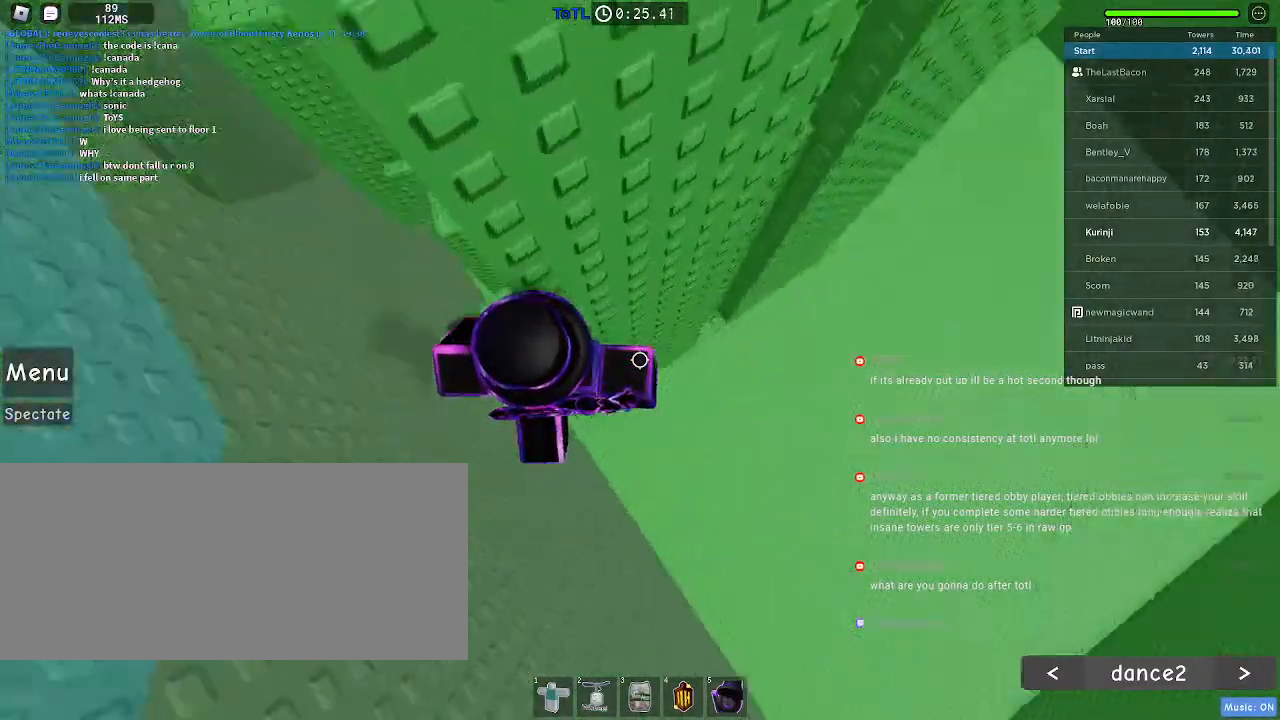
Gameplay with keyboard and mouse; each line is a JSON object with the keys and mouse buttons held at the frame after it. "events" lists presses ("down") and releases ("up") of "a", "ctrl", "d", "e", "f", "q", "r", "s", "shift", "space", "tab", "w", "mouse_left", "mouse_wheel", "mouse_right" and "mouse_mb4" between this image and that frame as [ms after this image, input, new state], when the widget could be followed in between. "mouse_left", "mouse_wheel", "mouse_right", "mouse_mb4" = the "left", "wheel", "right", "mb4" buttons of the "mouse" list. No other keys are recorded. "wheel" means that the mouse wheel is clicked or scrolled. Mouse movement is not recorded. Not read: mouse_mb5.
{"keys": ["d"], "mouse": [], "events": [[83, "space", "up"]]}
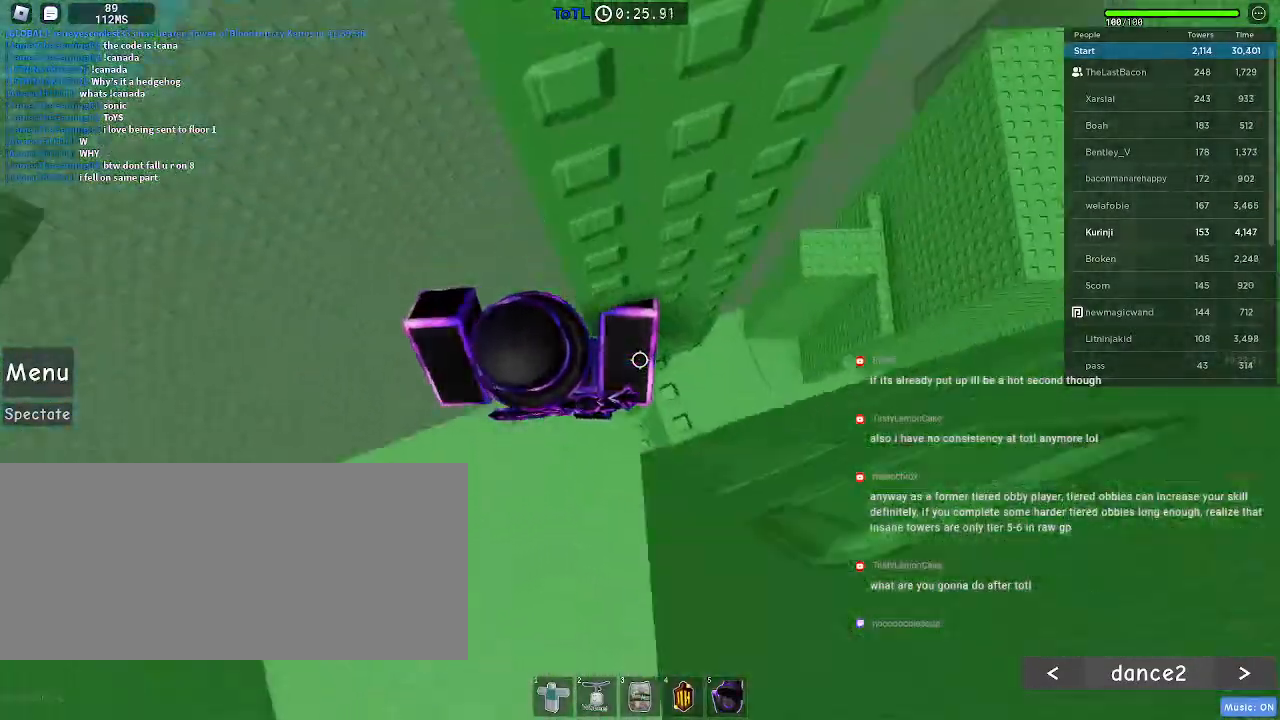
{"keys": [], "mouse": []}
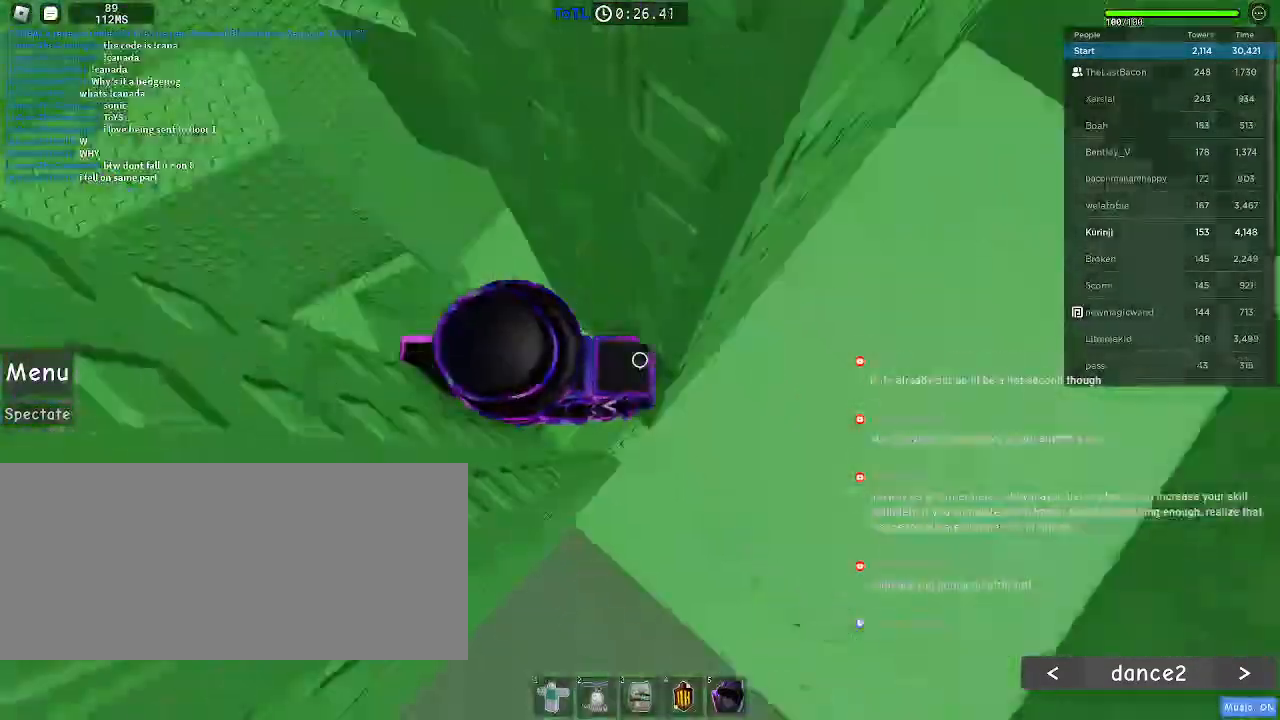
{"keys": [], "mouse": [], "events": [[166, "d", "down"], [183, "w", "down"], [233, "d", "up"], [266, "w", "up"]]}
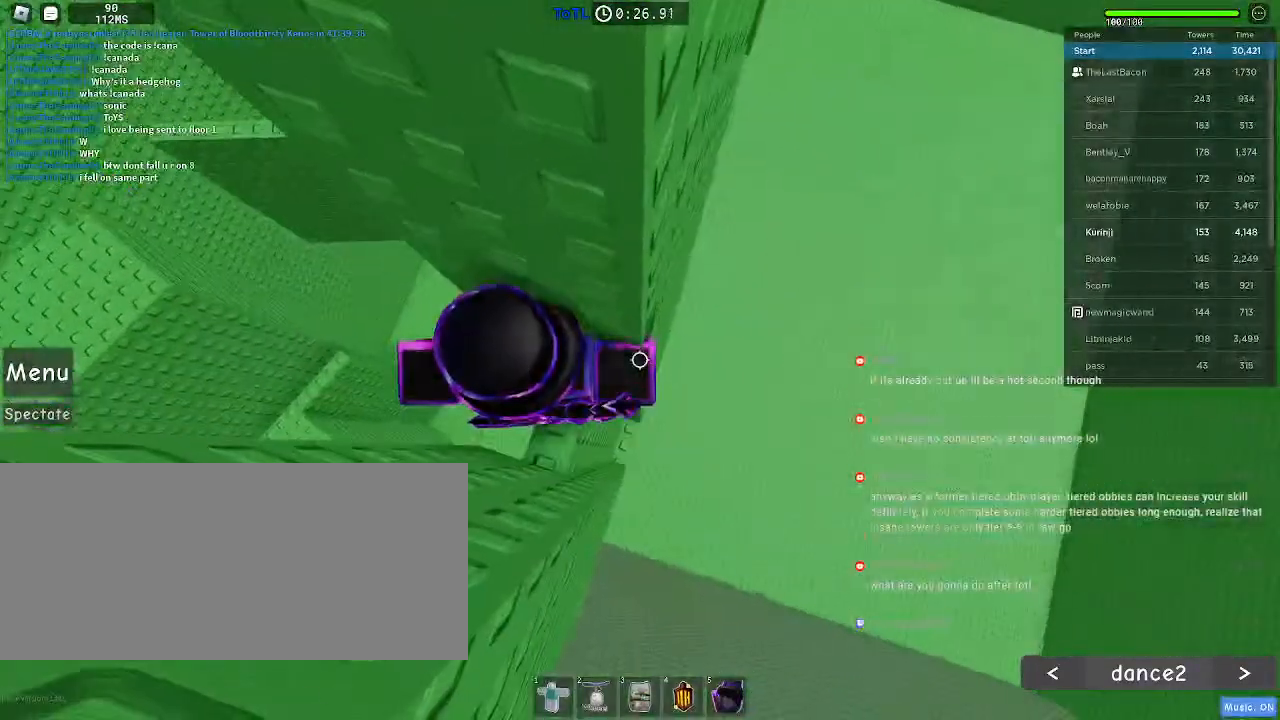
{"keys": [], "mouse": [], "events": [[216, "d", "down"], [266, "d", "up"]]}
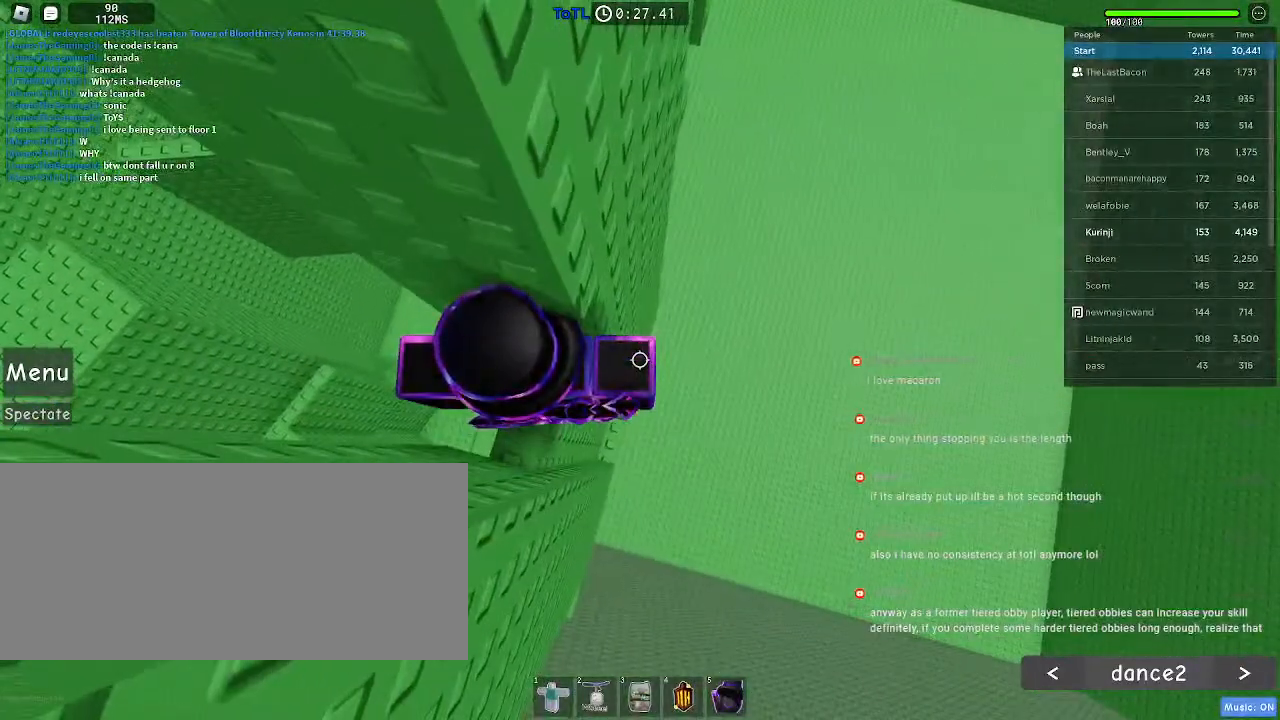
{"keys": [], "mouse": [], "events": []}
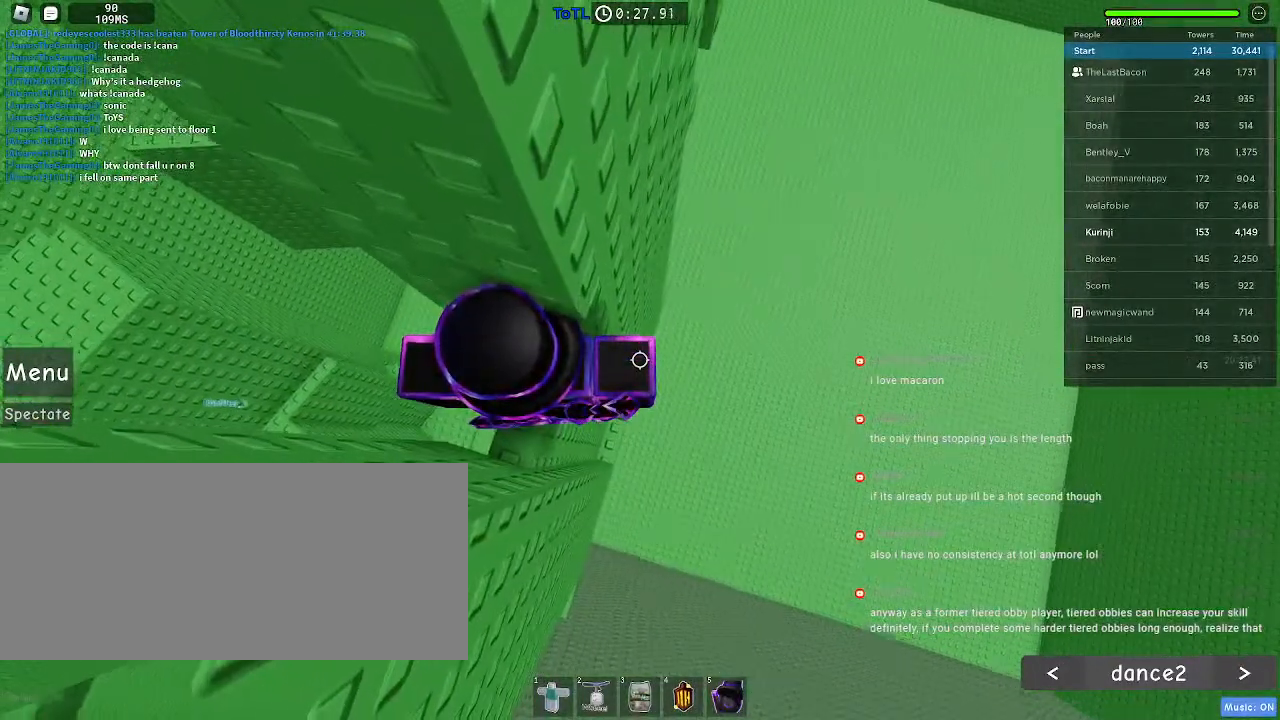
{"keys": ["shift"], "mouse": [], "events": [[483, "shift", "down"]]}
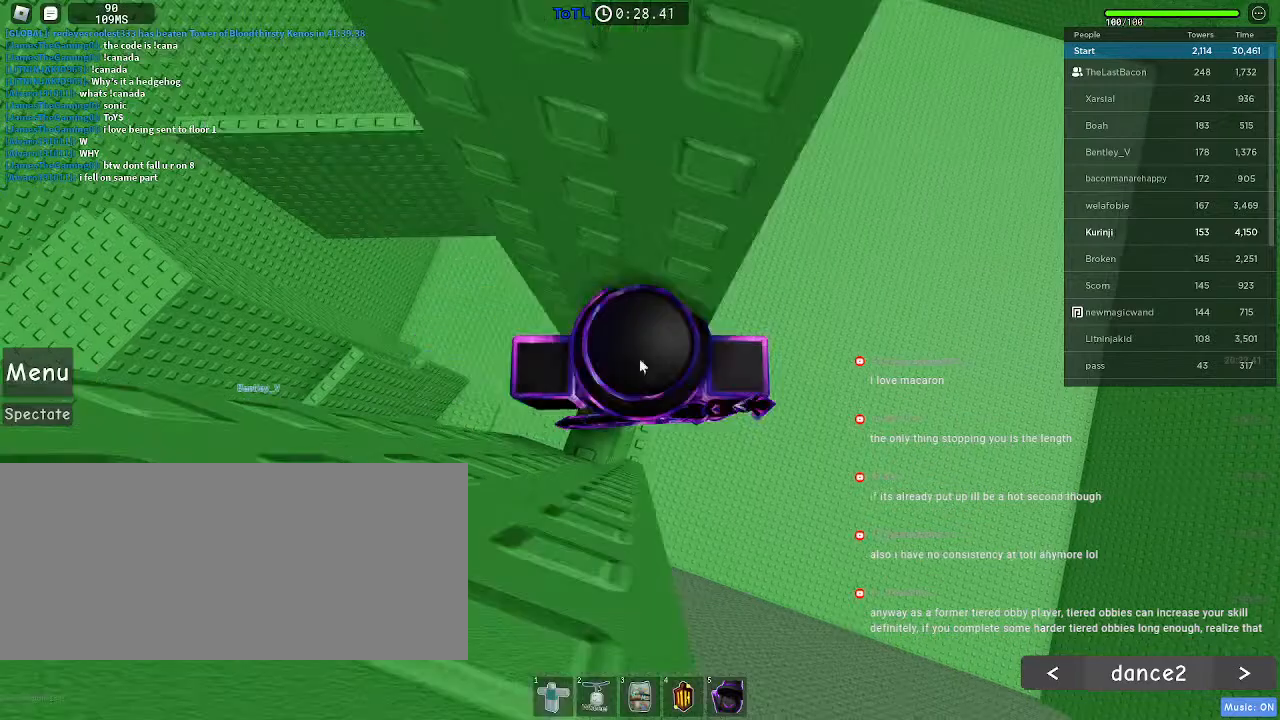
{"keys": [], "mouse": []}
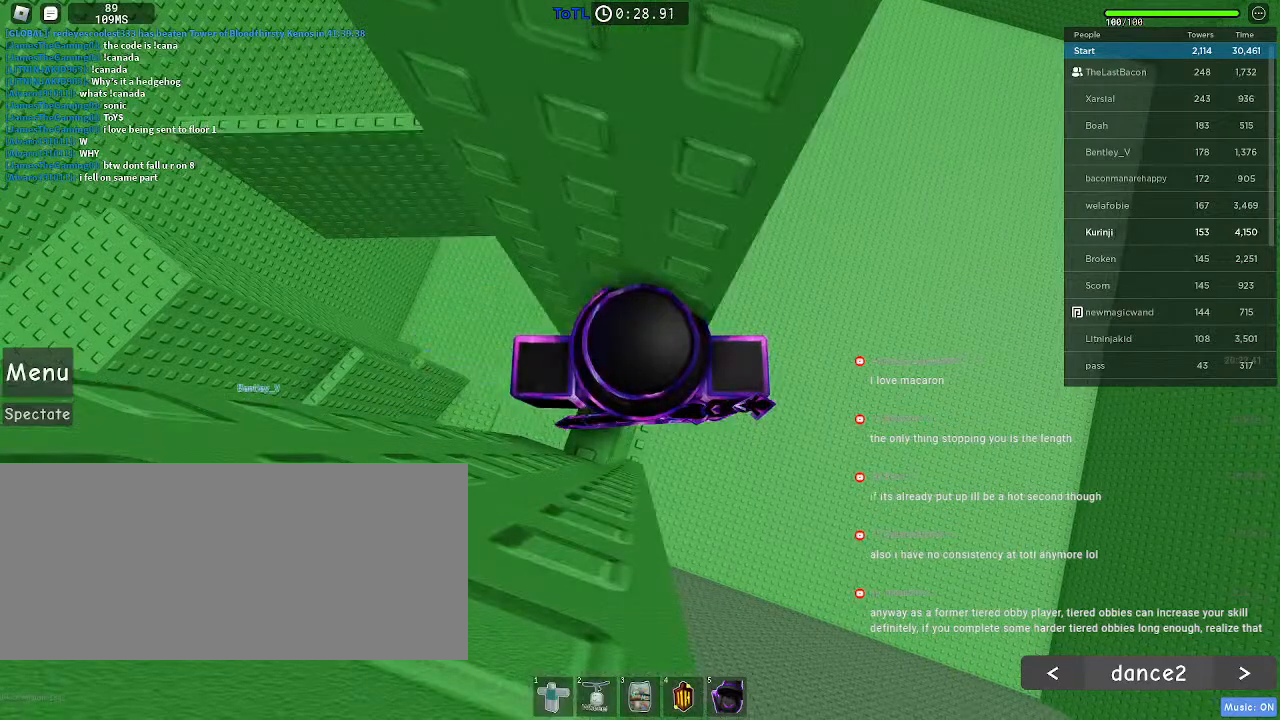
{"keys": [], "mouse": [], "events": []}
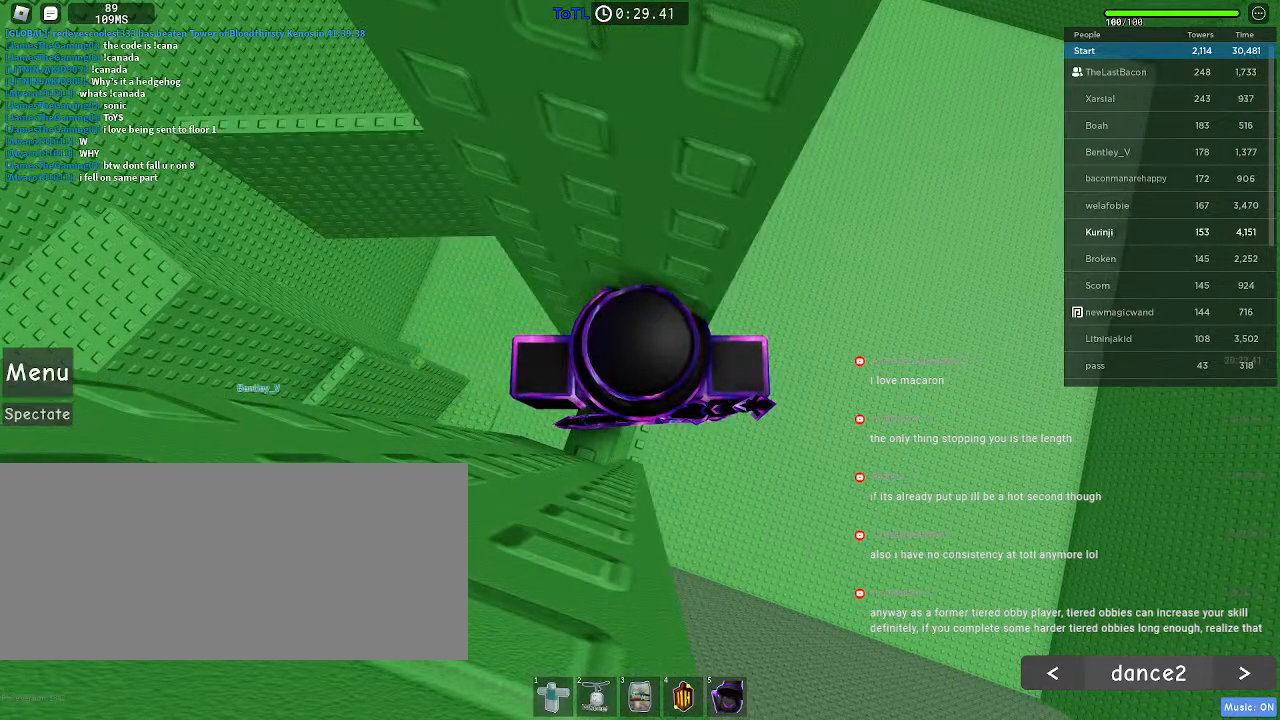
{"keys": [], "mouse": [], "events": []}
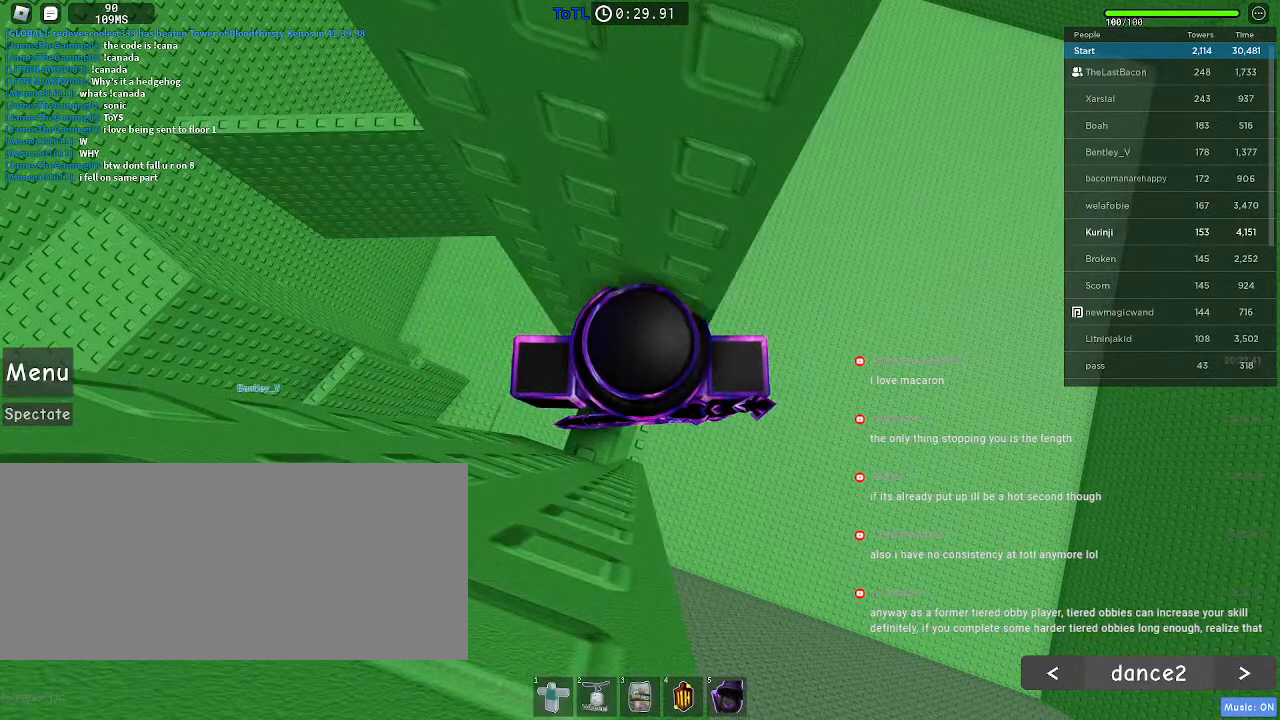
{"keys": [], "mouse": [], "events": []}
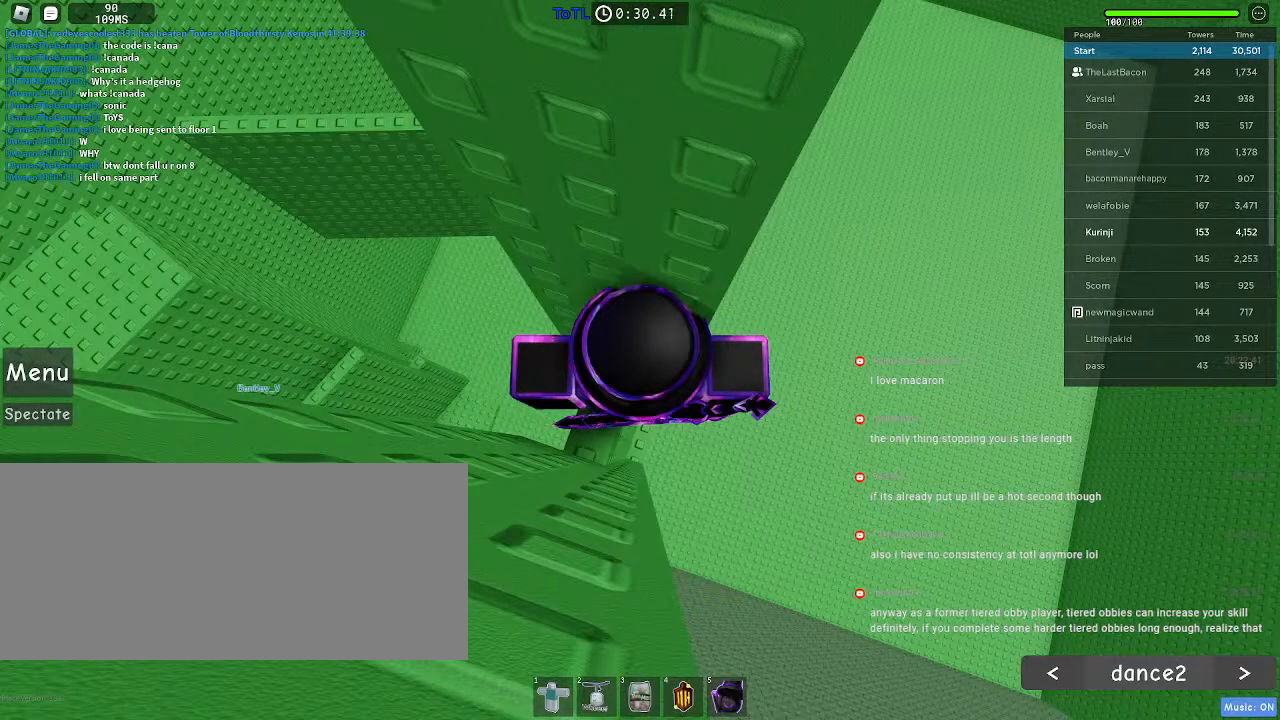
{"keys": [], "mouse": [], "events": []}
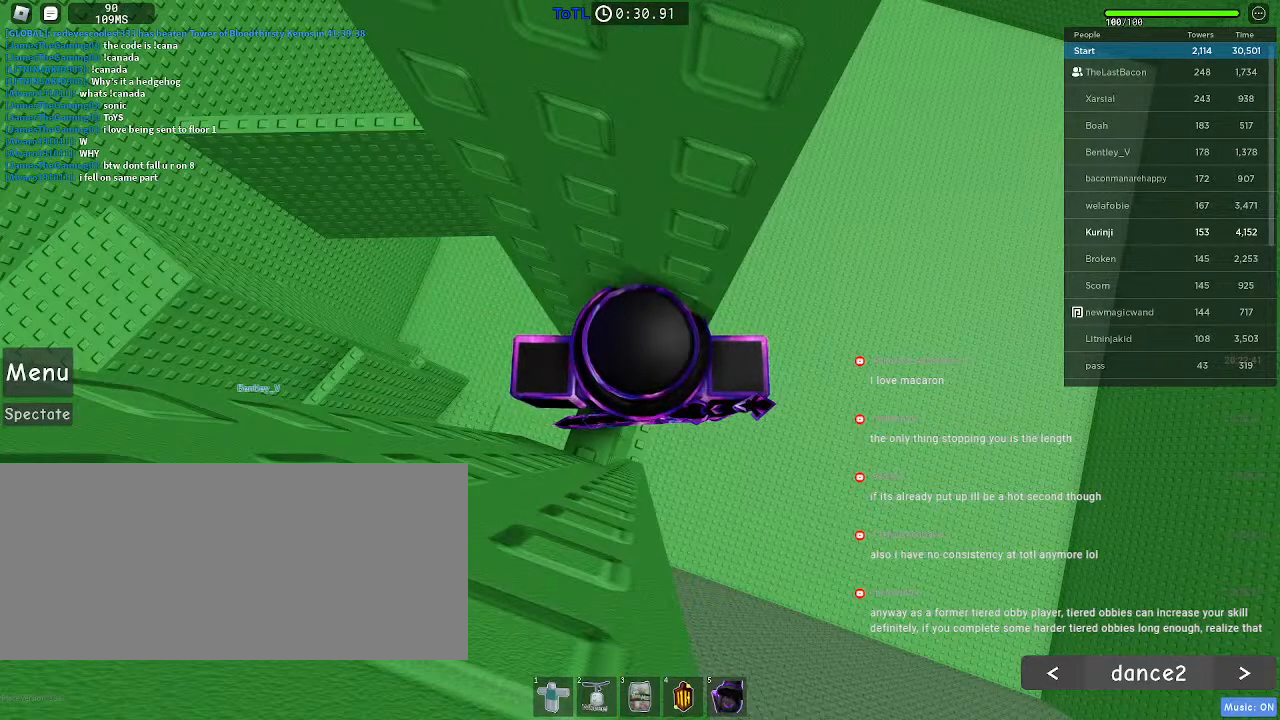
{"keys": [], "mouse": [], "events": []}
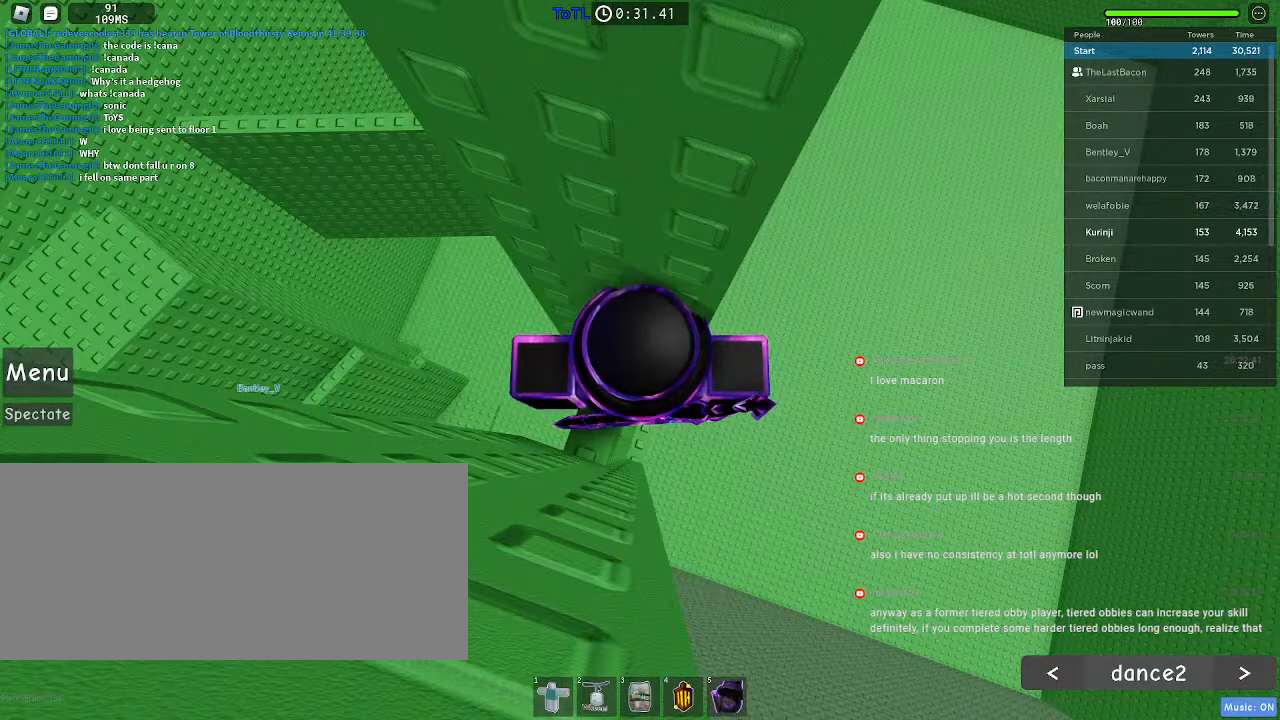
{"keys": [], "mouse": [], "events": []}
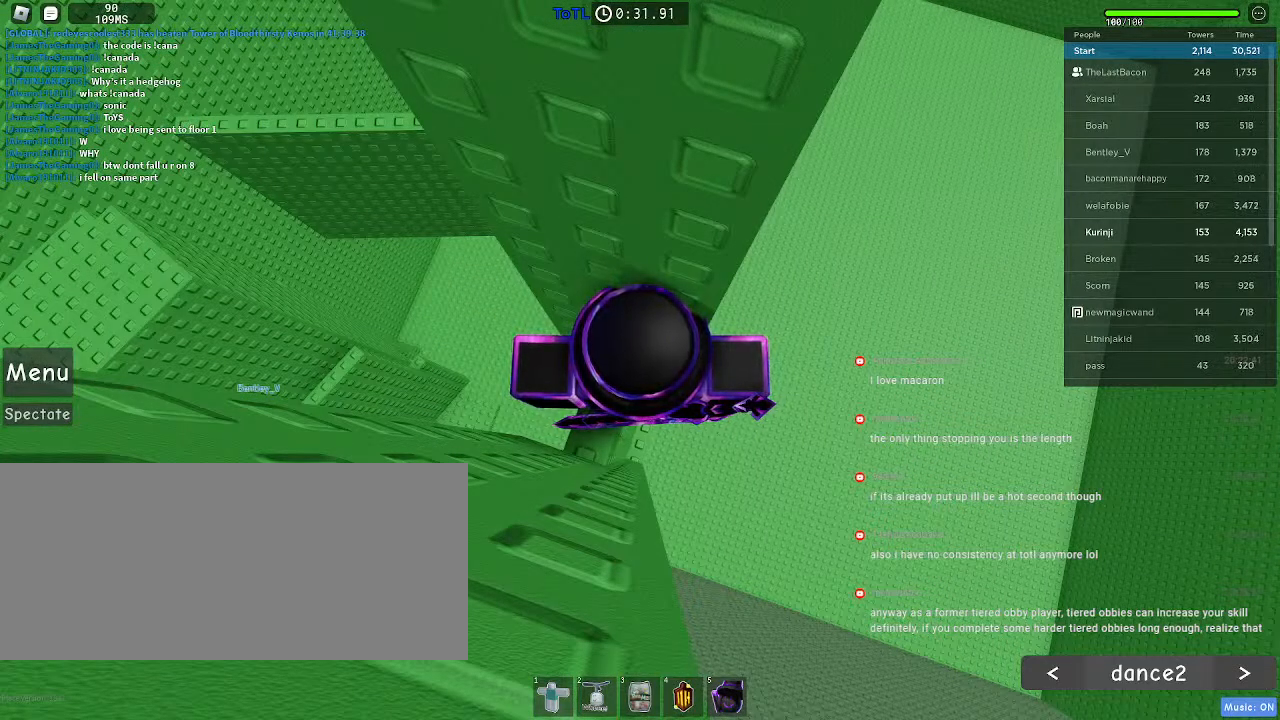
{"keys": [], "mouse": [], "events": []}
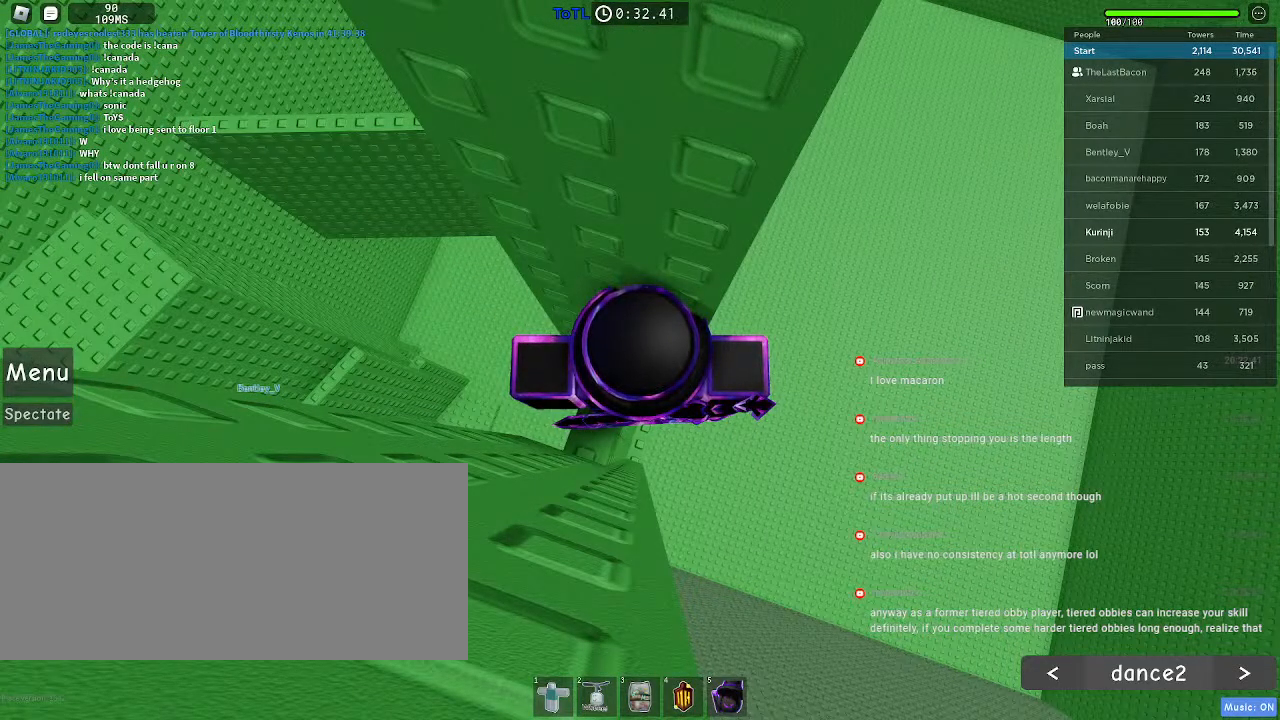
{"keys": [], "mouse": ["wheel"], "events": [[466, "mouse_wheel", "down"]]}
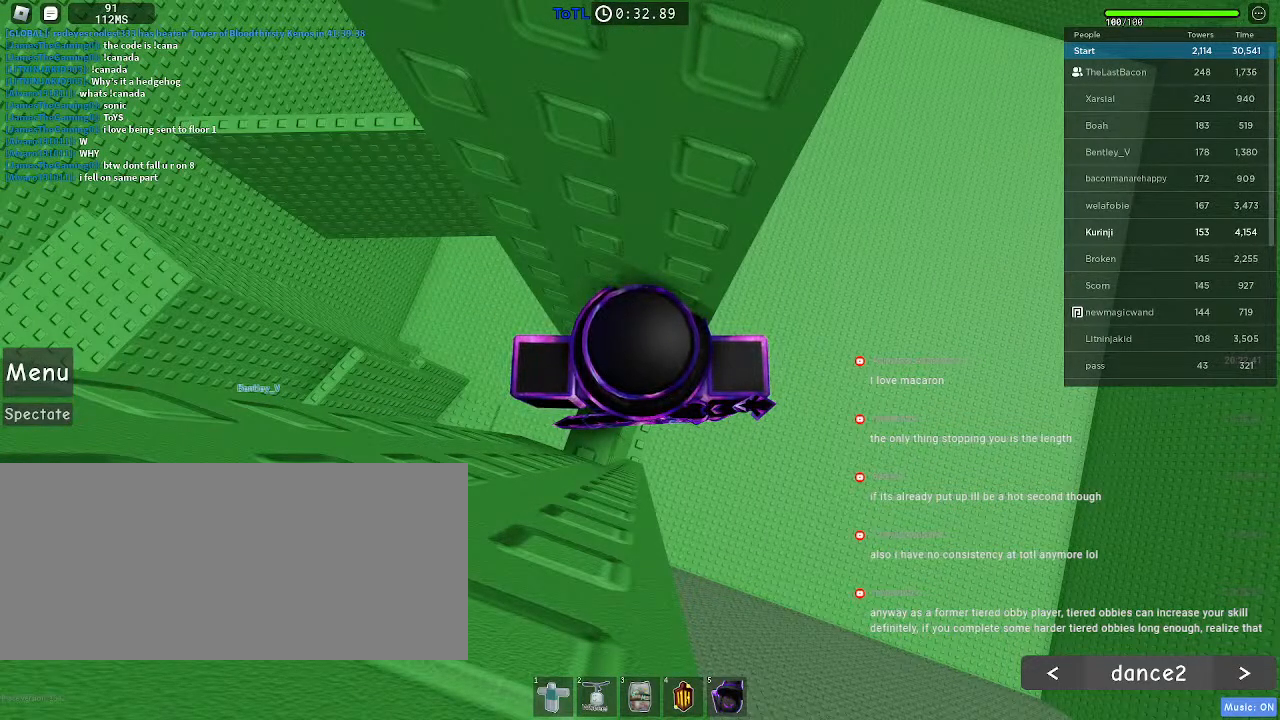
{"keys": [], "mouse": [], "events": [[200, "mouse_wheel", "up"]]}
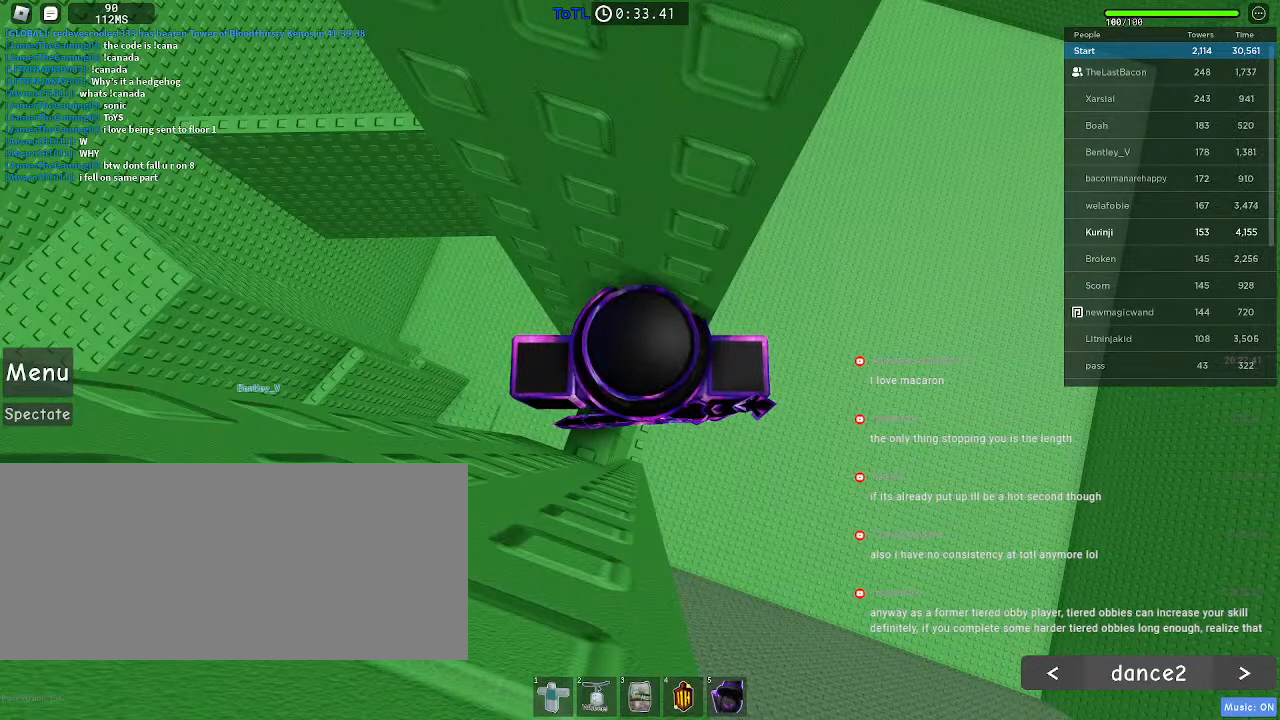
{"keys": ["shift"], "mouse": [], "events": [[250, "mouse_left", "down"], [350, "mouse_left", "up"], [433, "shift", "down"]]}
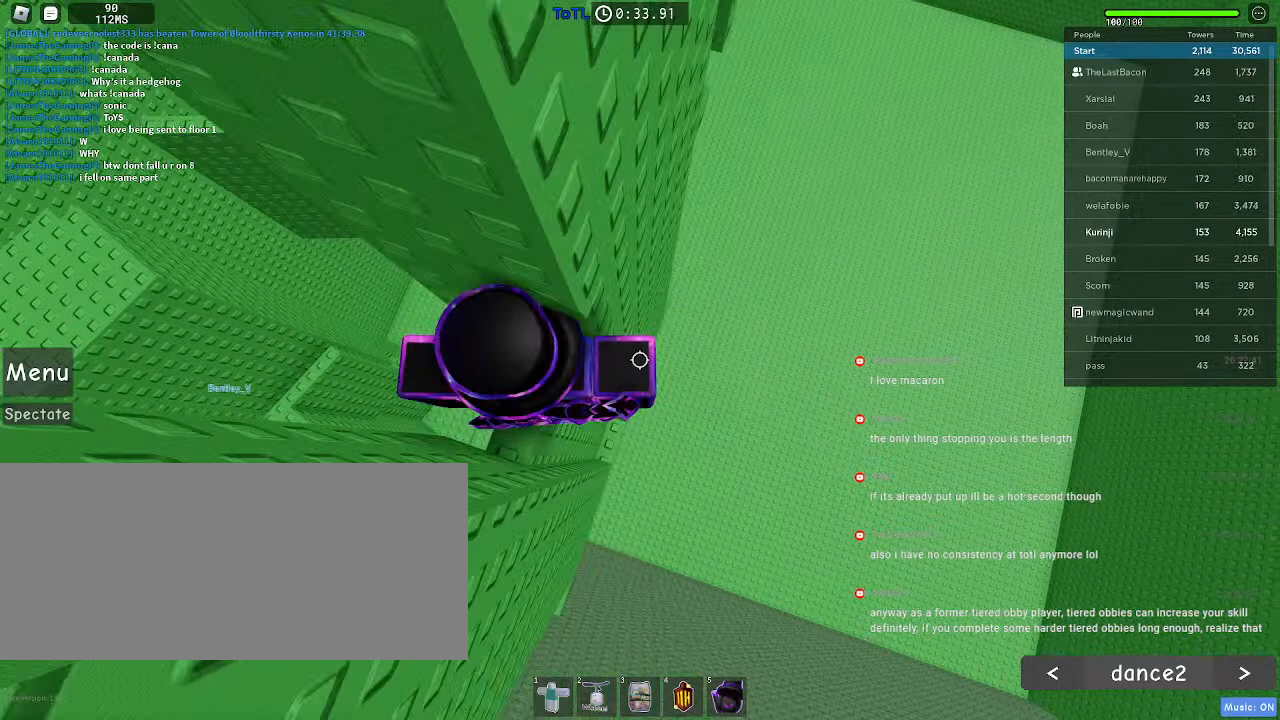
{"keys": [], "mouse": [], "events": [[33, "shift", "up"]]}
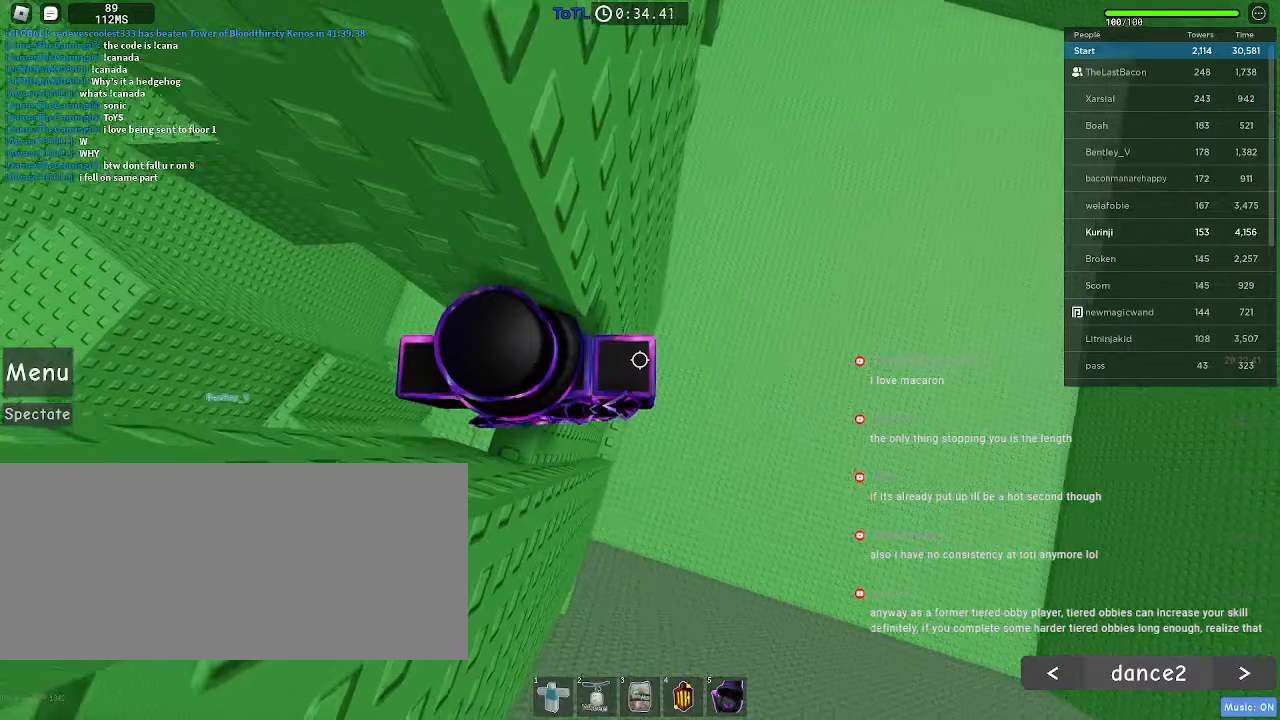
{"keys": [], "mouse": [], "events": []}
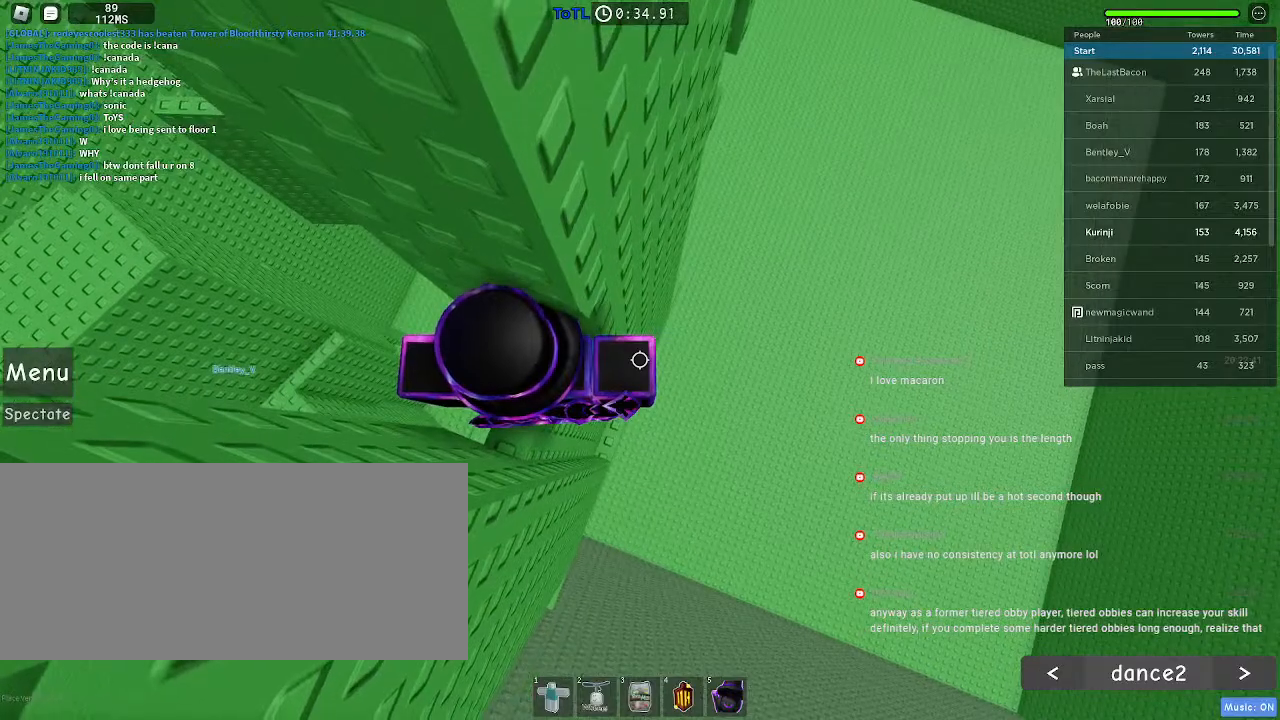
{"keys": ["d"], "mouse": [], "events": [[483, "d", "down"]]}
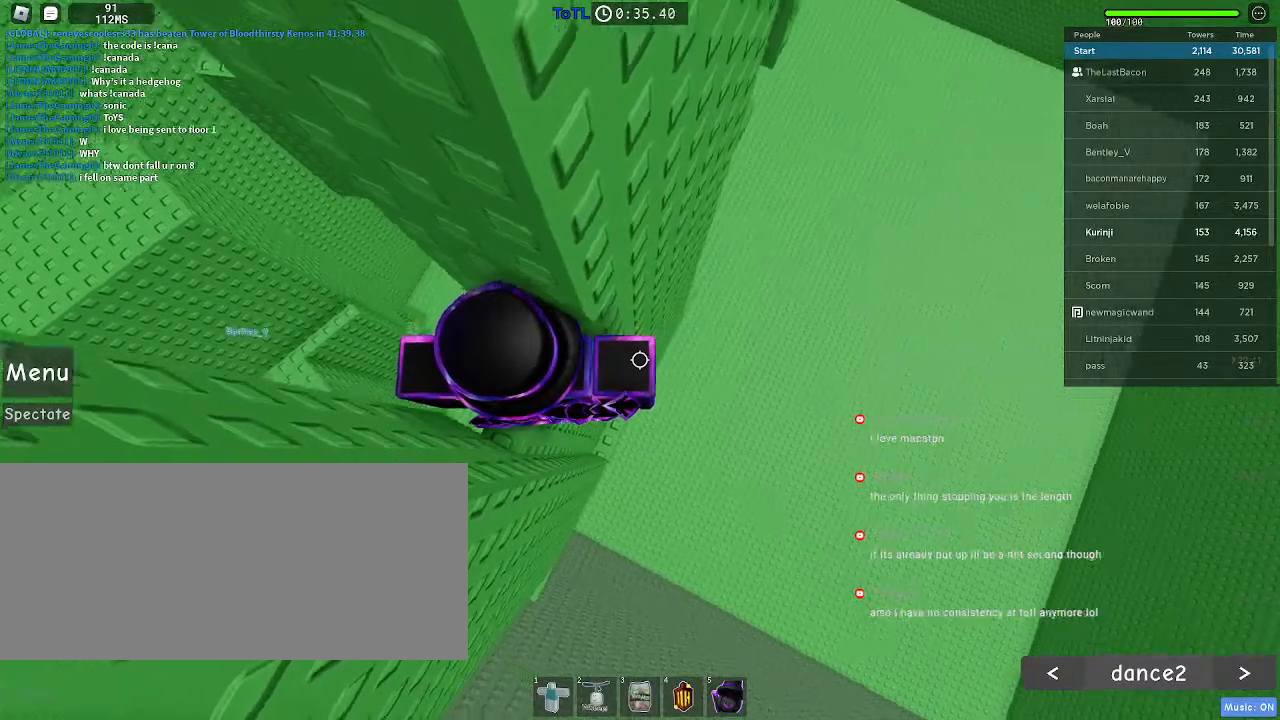
{"keys": ["d"], "mouse": [], "events": [[133, "space", "down"], [216, "space", "up"]]}
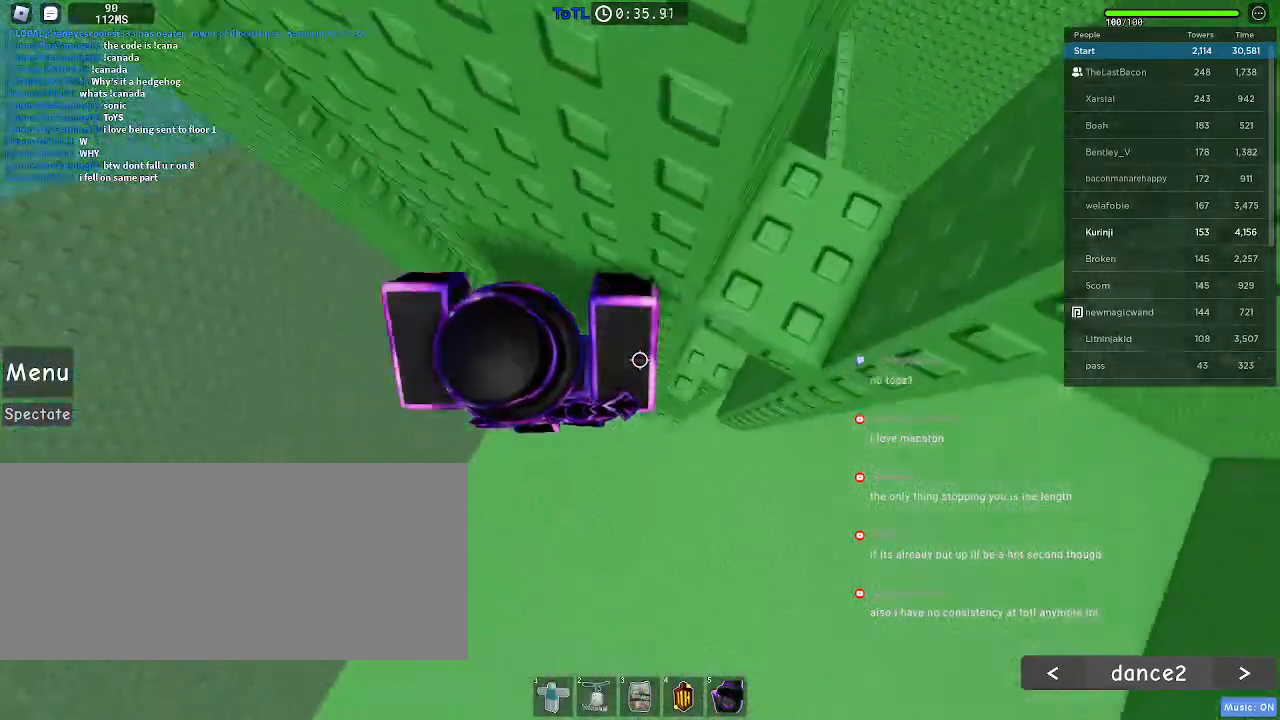
{"keys": [], "mouse": []}
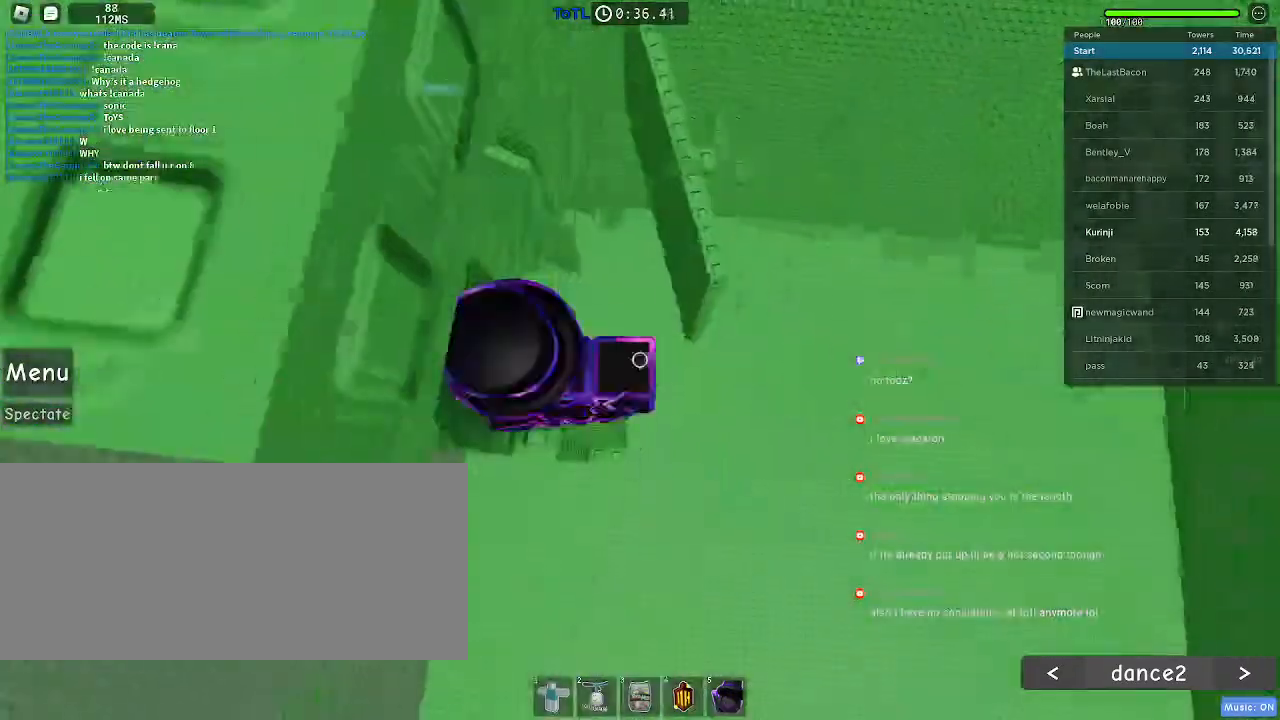
{"keys": ["s"], "mouse": [], "events": [[100, "s", "down"], [150, "s", "up"], [450, "s", "down"]]}
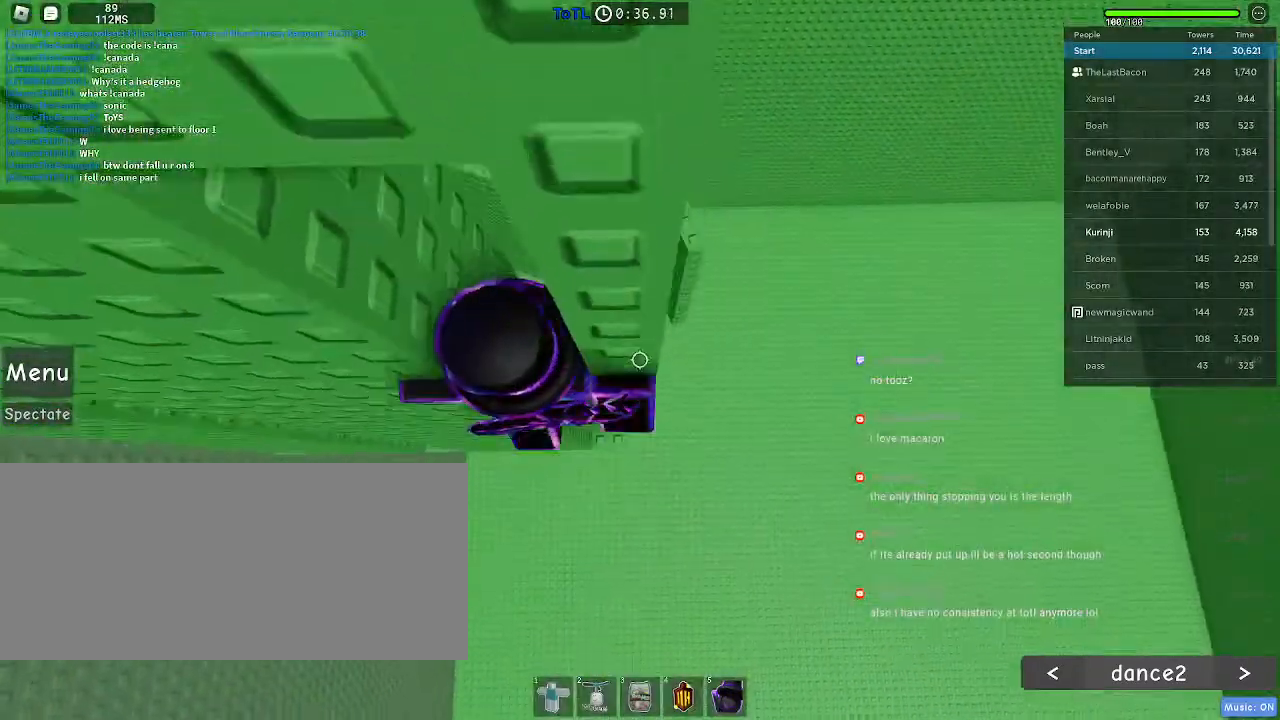
{"keys": ["w"], "mouse": [], "events": [[33, "space", "down"], [66, "s", "up"], [150, "w", "down"], [166, "space", "up"]]}
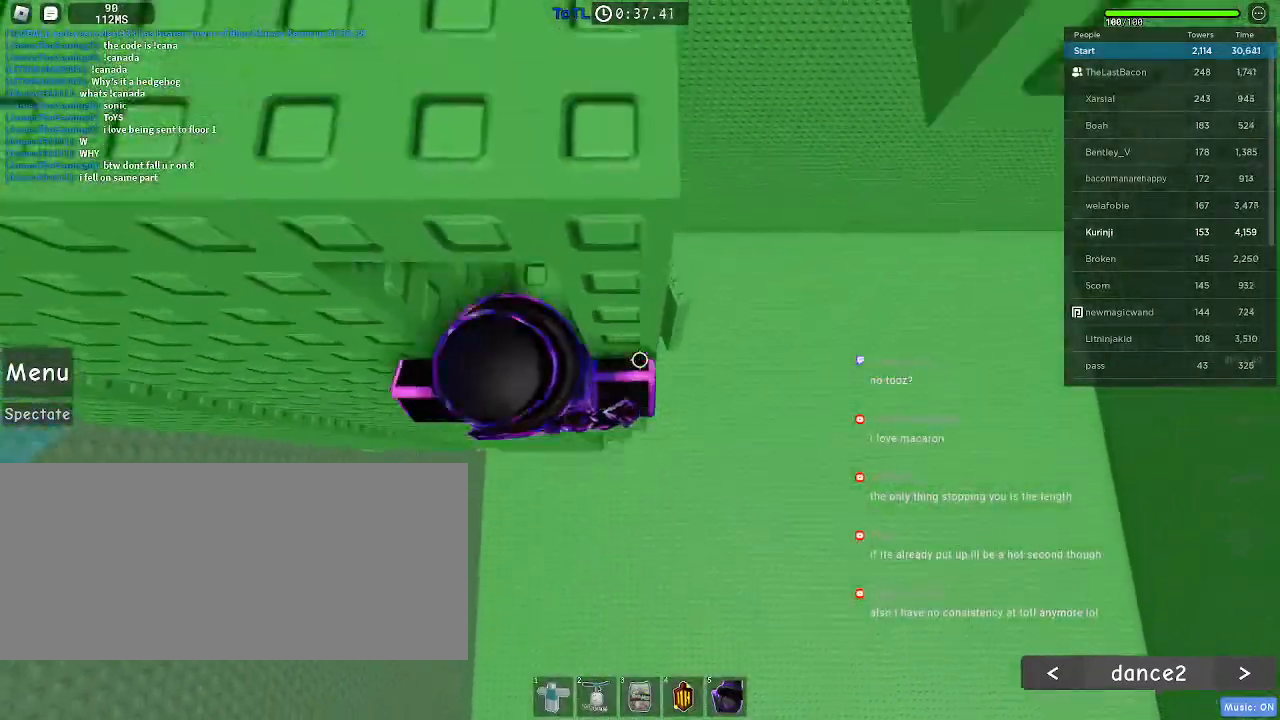
{"keys": ["space"], "mouse": [], "events": [[16, "w", "up"], [316, "s", "down"], [416, "s", "up"], [416, "space", "down"]]}